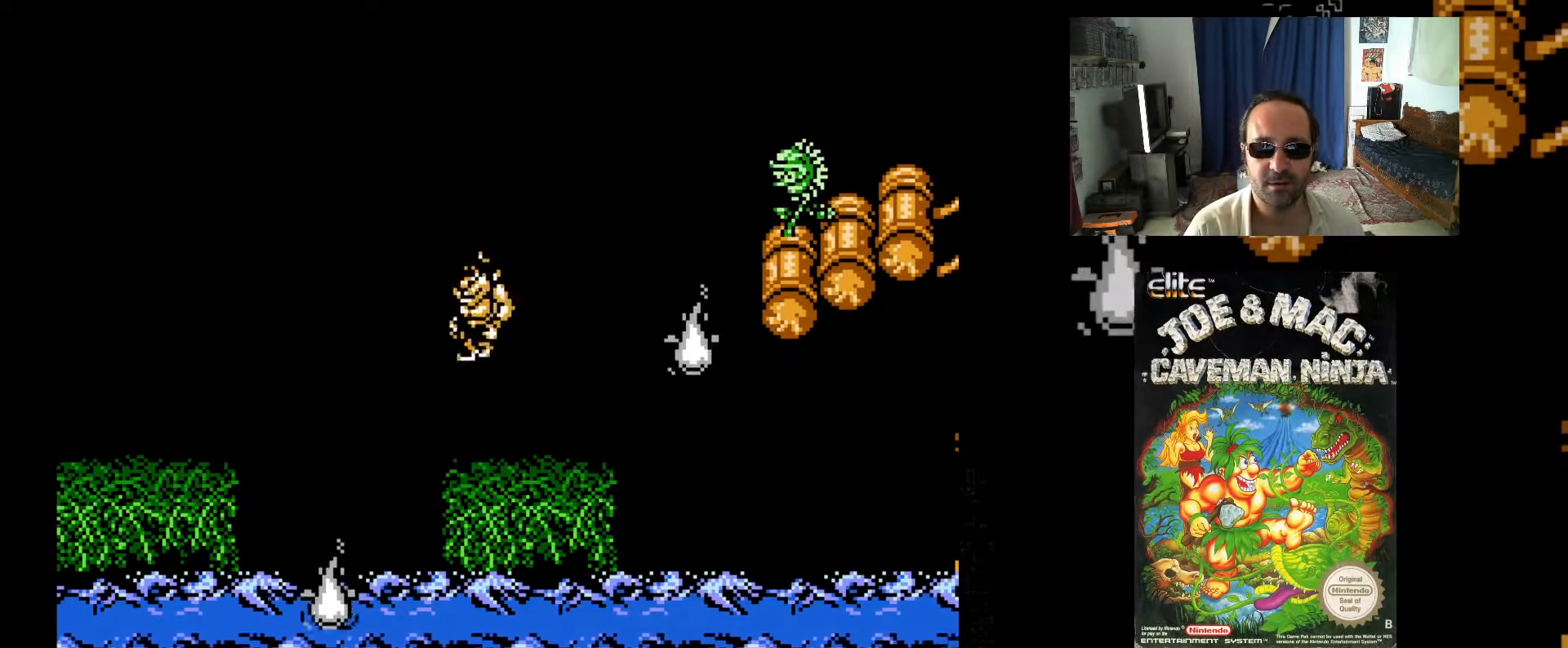
Gameplay with a controller (Xbox layout); each line is a JSON object with the inputs held at the frame after it. "events" lists button and stick changes between this image and that frame as [ms after this image, input, new state], when the widget could be followed in between. Not read: L3 R3 left_stick right_stick.
{"buttons": [], "events": [[83, "X", "down"], [100, "DPAD_UP", "up"], [117, "DPAD_RIGHT", "up"], [167, "X", "up"], [233, "X", "down"], [300, "X", "up"], [383, "X", "down"], [467, "X", "up"]]}
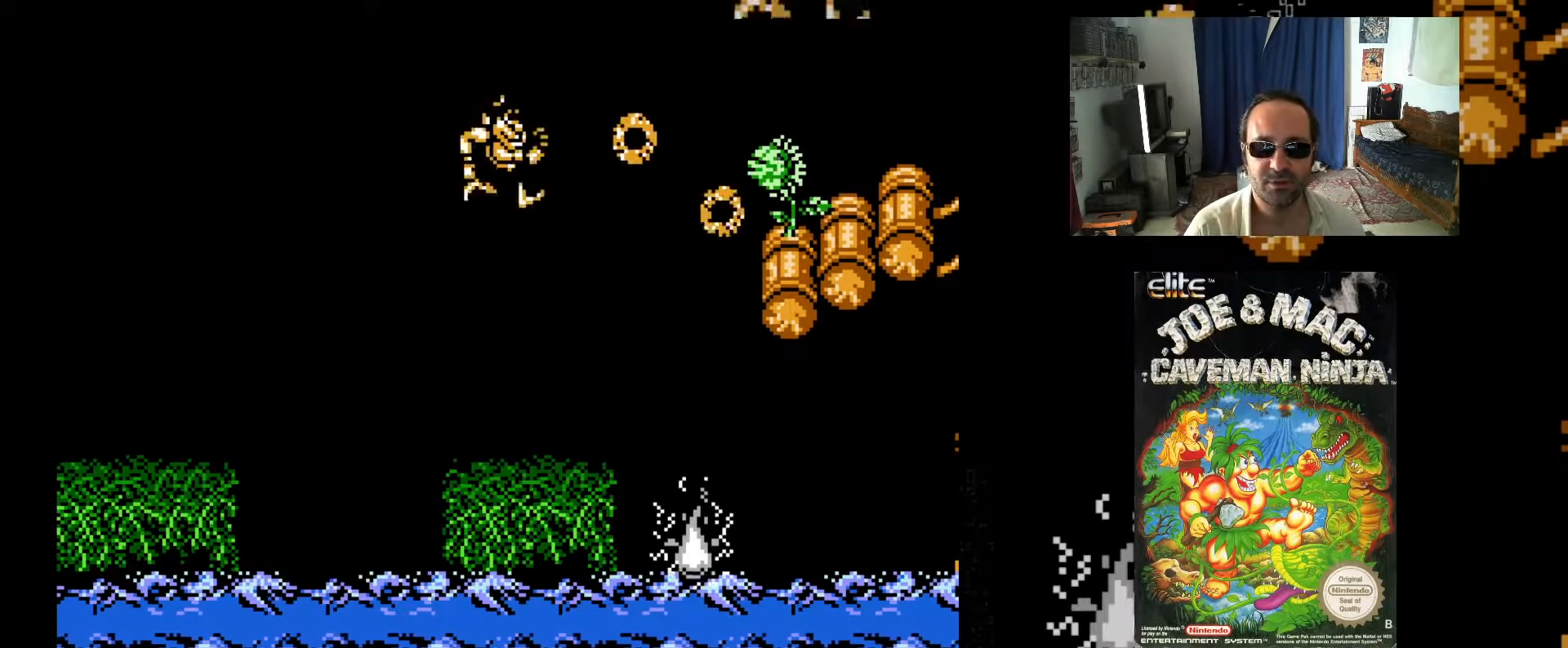
{"buttons": [], "events": [[50, "X", "down"], [117, "X", "up"], [183, "X", "down"], [250, "X", "up"], [317, "X", "down"], [400, "X", "up"]]}
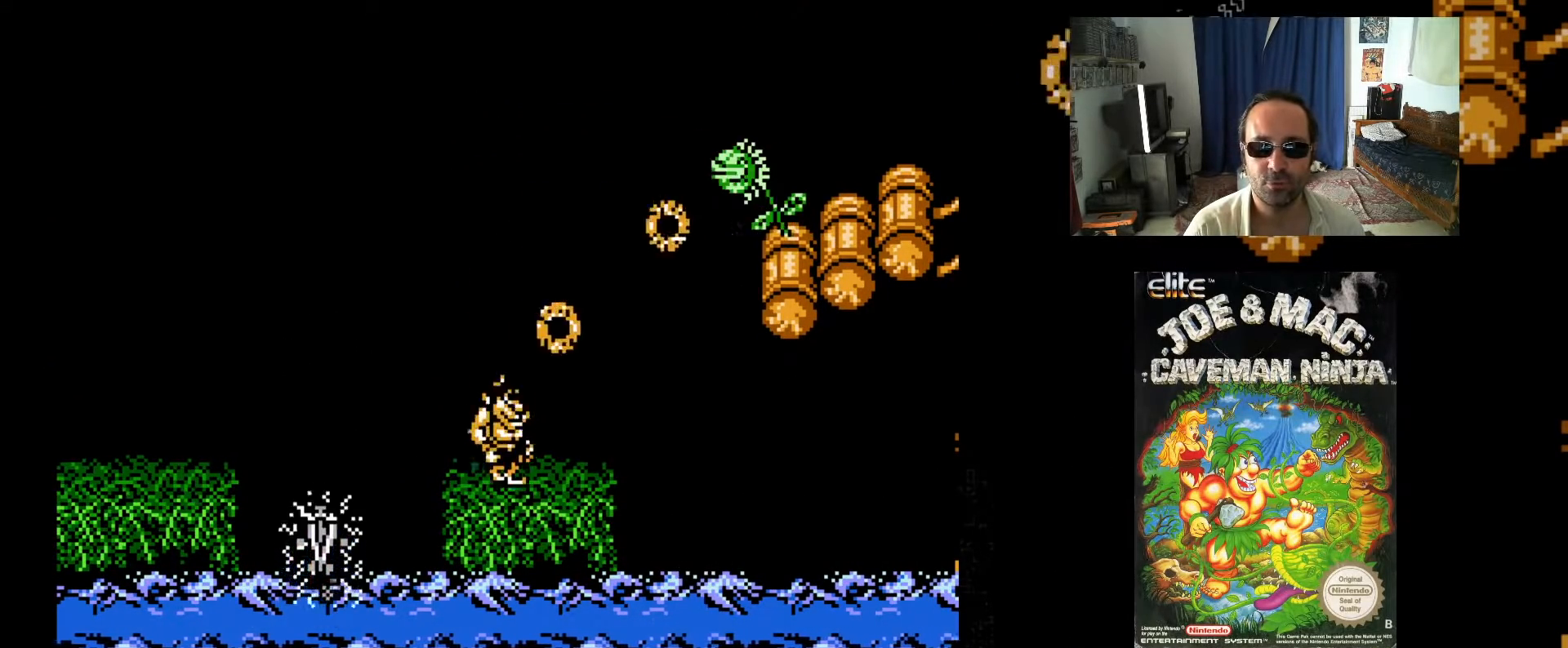
{"buttons": [], "events": [[67, "DPAD_UP", "down"], [150, "A", "down"], [300, "A", "up"], [433, "X", "down"], [500, "DPAD_UP", "up"], [500, "X", "up"]]}
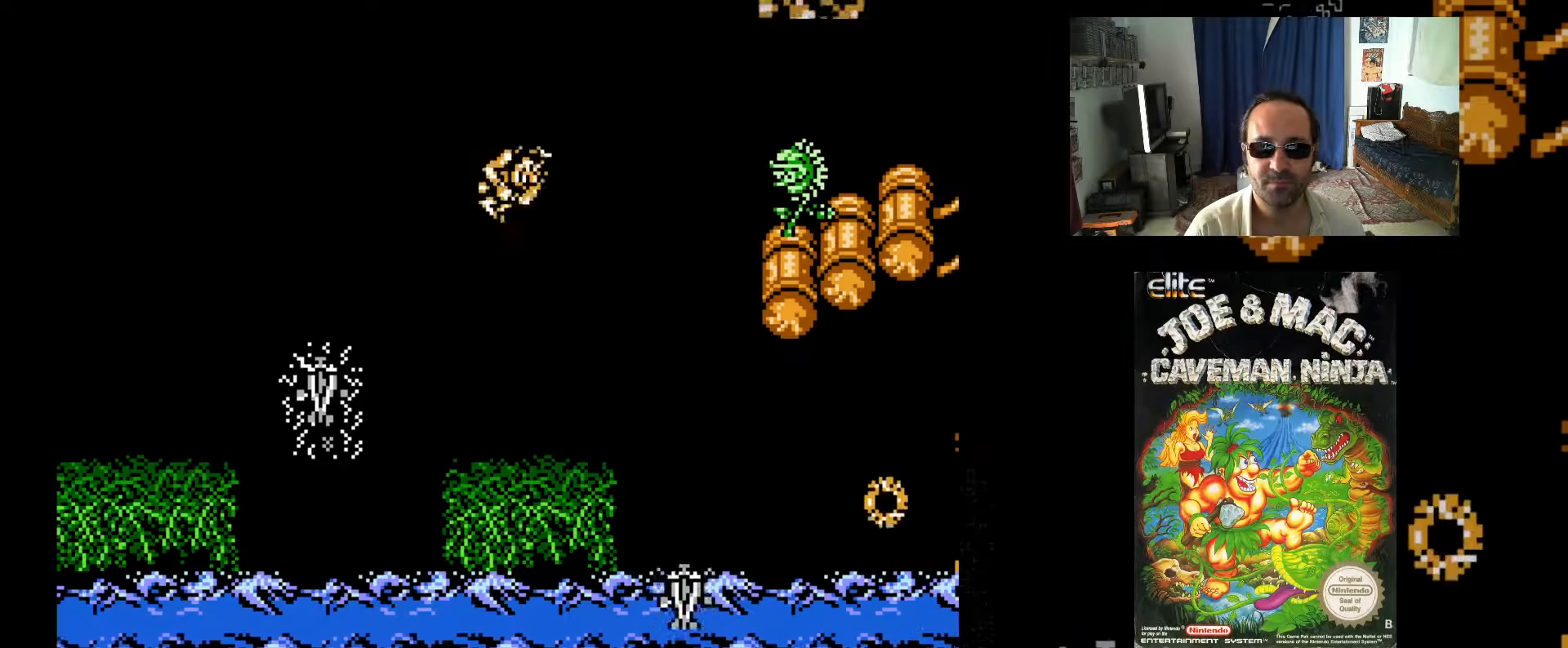
{"buttons": [], "events": [[83, "X", "down"], [150, "X", "up"], [233, "X", "down"], [317, "X", "up"], [383, "X", "down"], [467, "X", "up"]]}
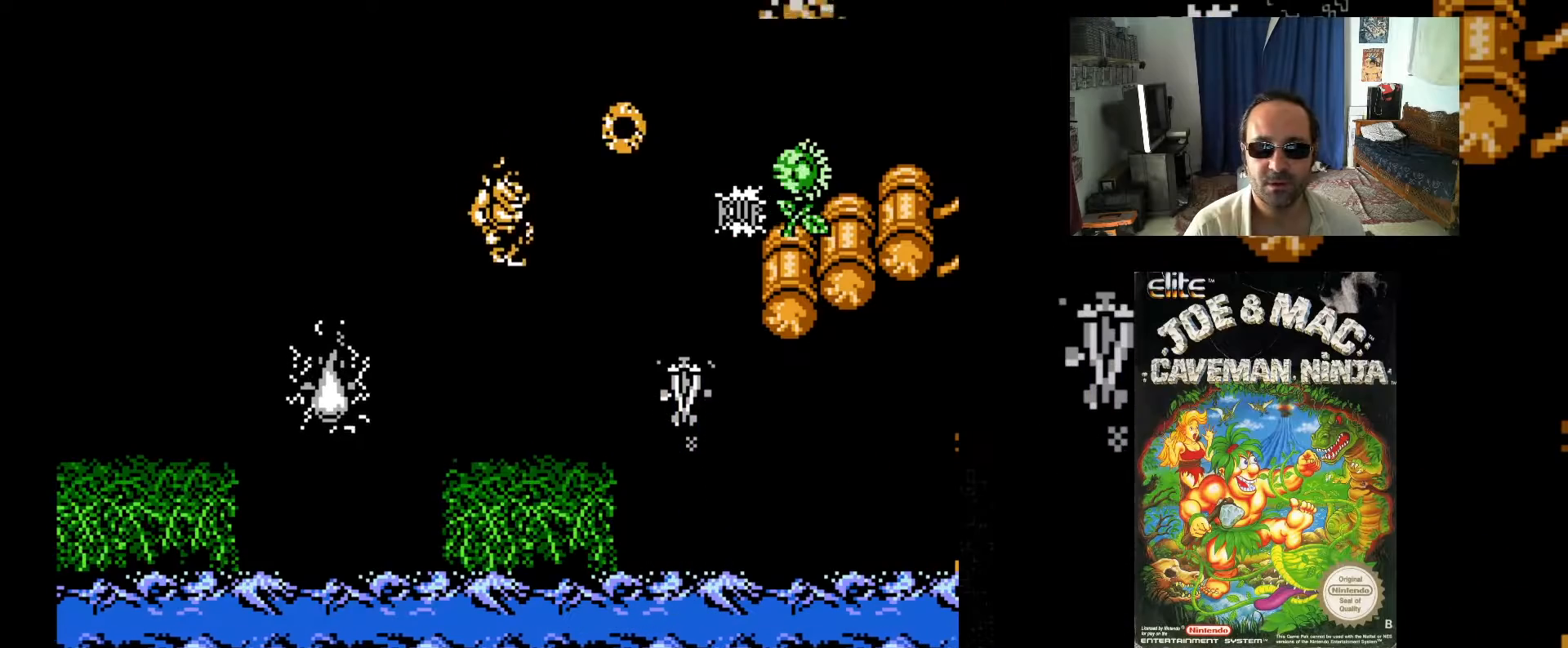
{"buttons": ["DPAD_UP"], "events": [[33, "X", "down"], [117, "X", "up"], [500, "DPAD_UP", "down"]]}
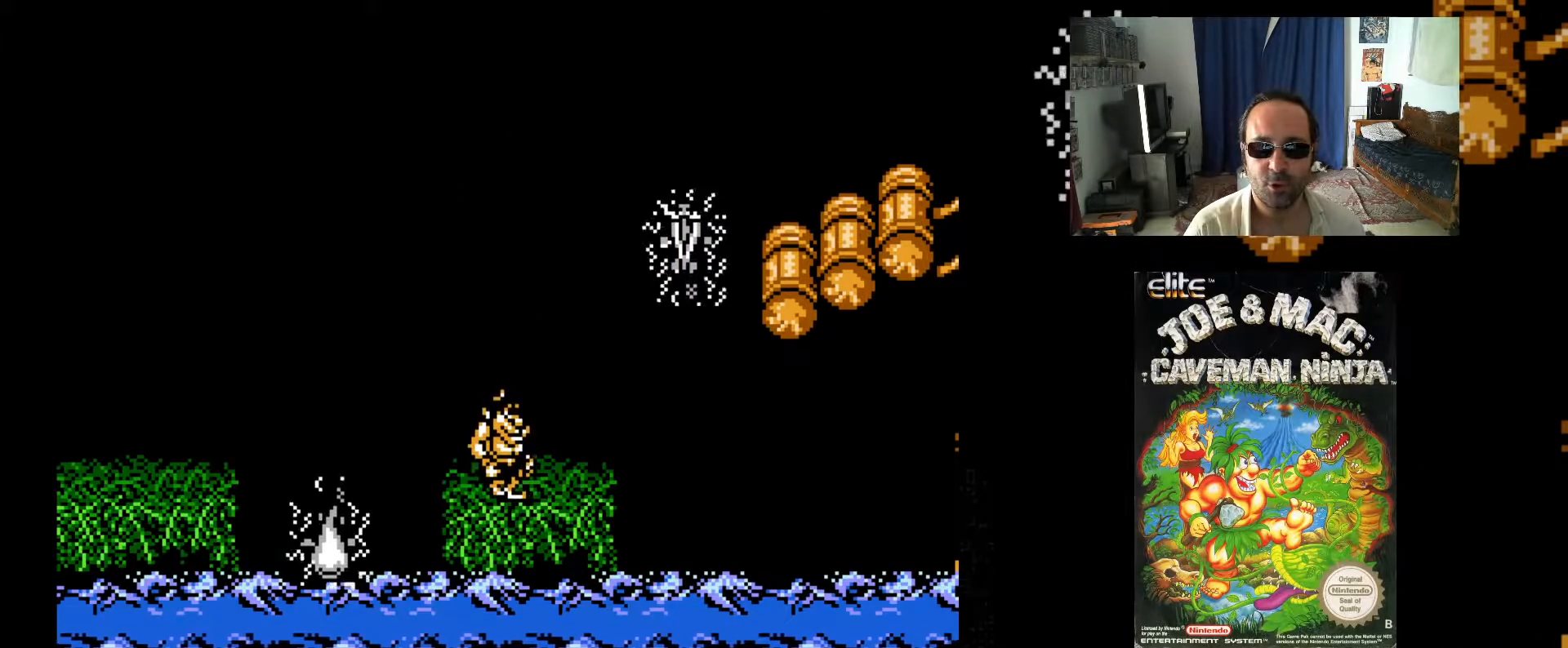
{"buttons": [], "events": [[67, "A", "down"], [217, "A", "up"], [383, "X", "down"], [433, "DPAD_UP", "up"], [467, "X", "up"]]}
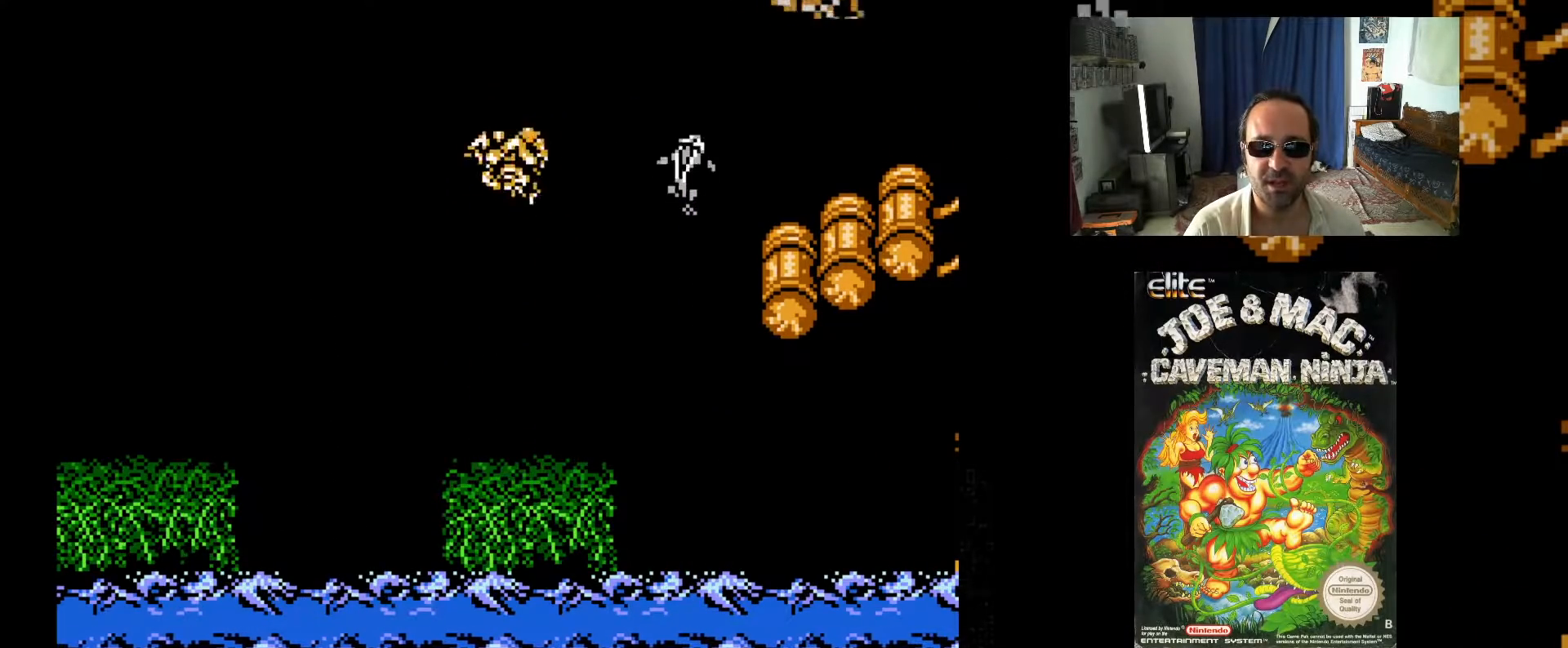
{"buttons": ["DPAD_RIGHT"], "events": [[33, "X", "down"], [117, "X", "up"], [200, "X", "down"], [267, "X", "up"], [383, "DPAD_RIGHT", "down"]]}
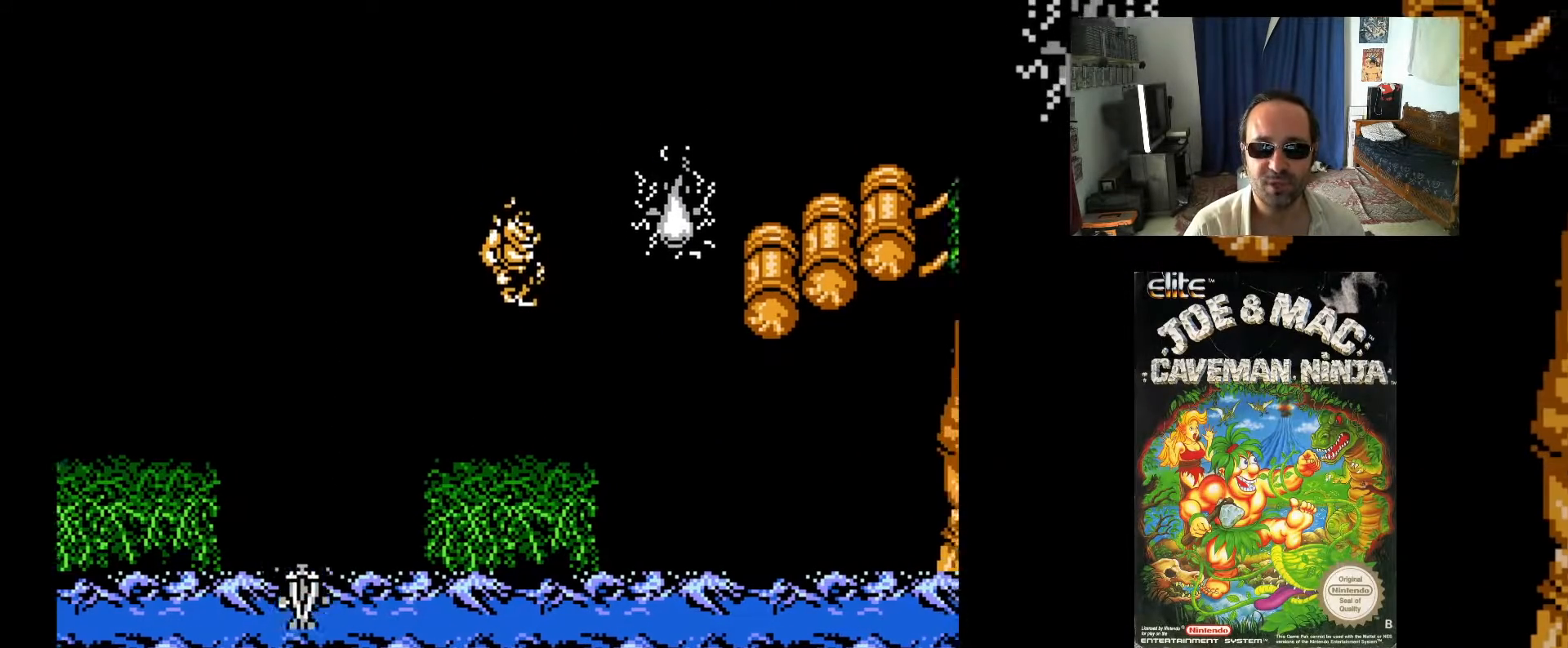
{"buttons": [], "events": [[200, "DPAD_RIGHT", "up"]]}
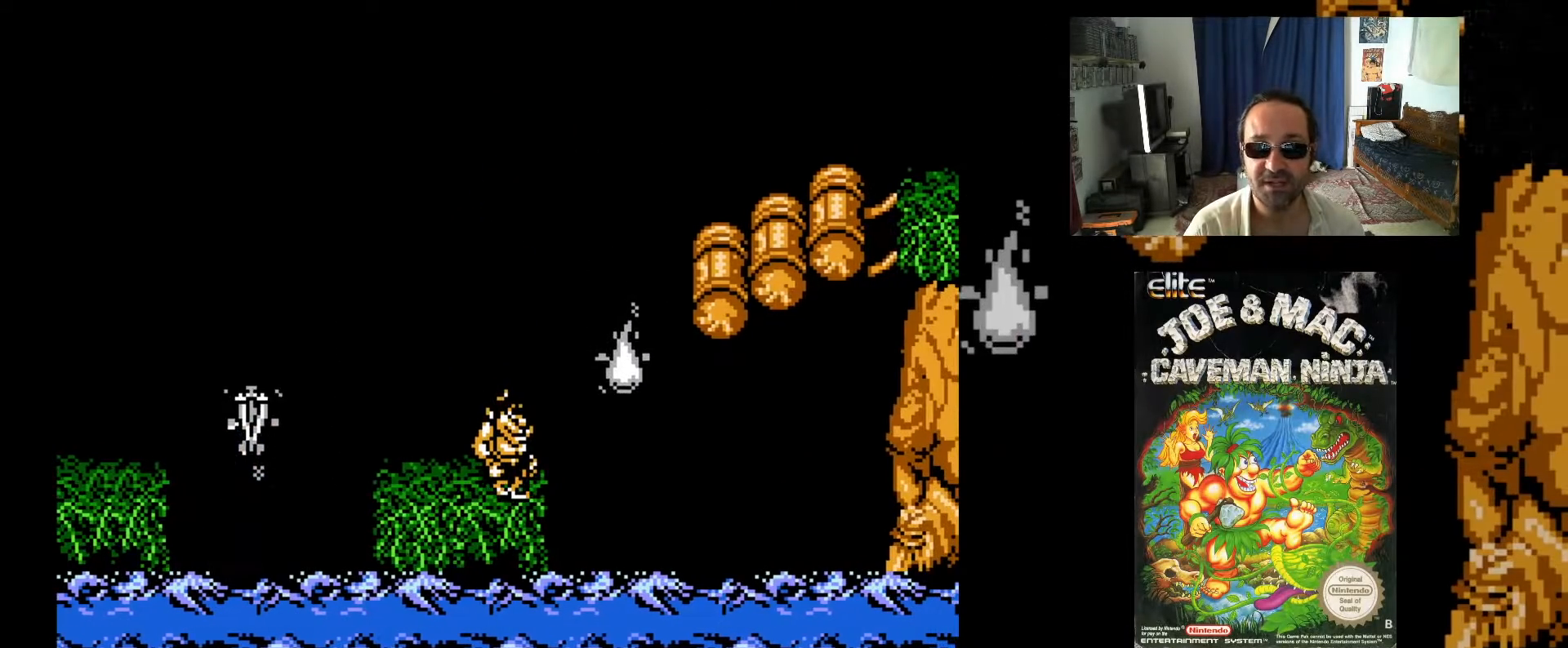
{"buttons": ["A", "DPAD_RIGHT"], "events": [[100, "DPAD_RIGHT", "down"], [133, "DPAD_UP", "down"], [217, "A", "down"], [450, "DPAD_UP", "up"]]}
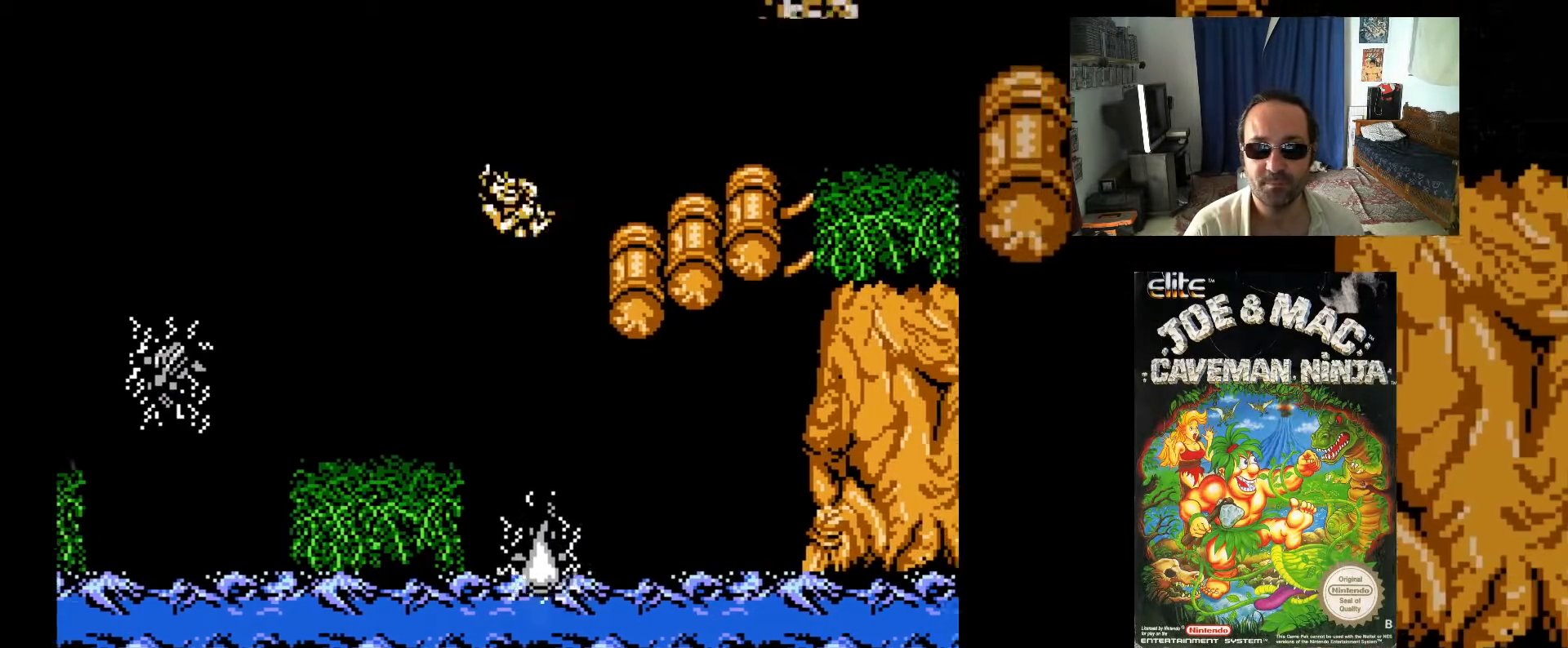
{"buttons": ["DPAD_RIGHT"], "events": [[167, "A", "up"]]}
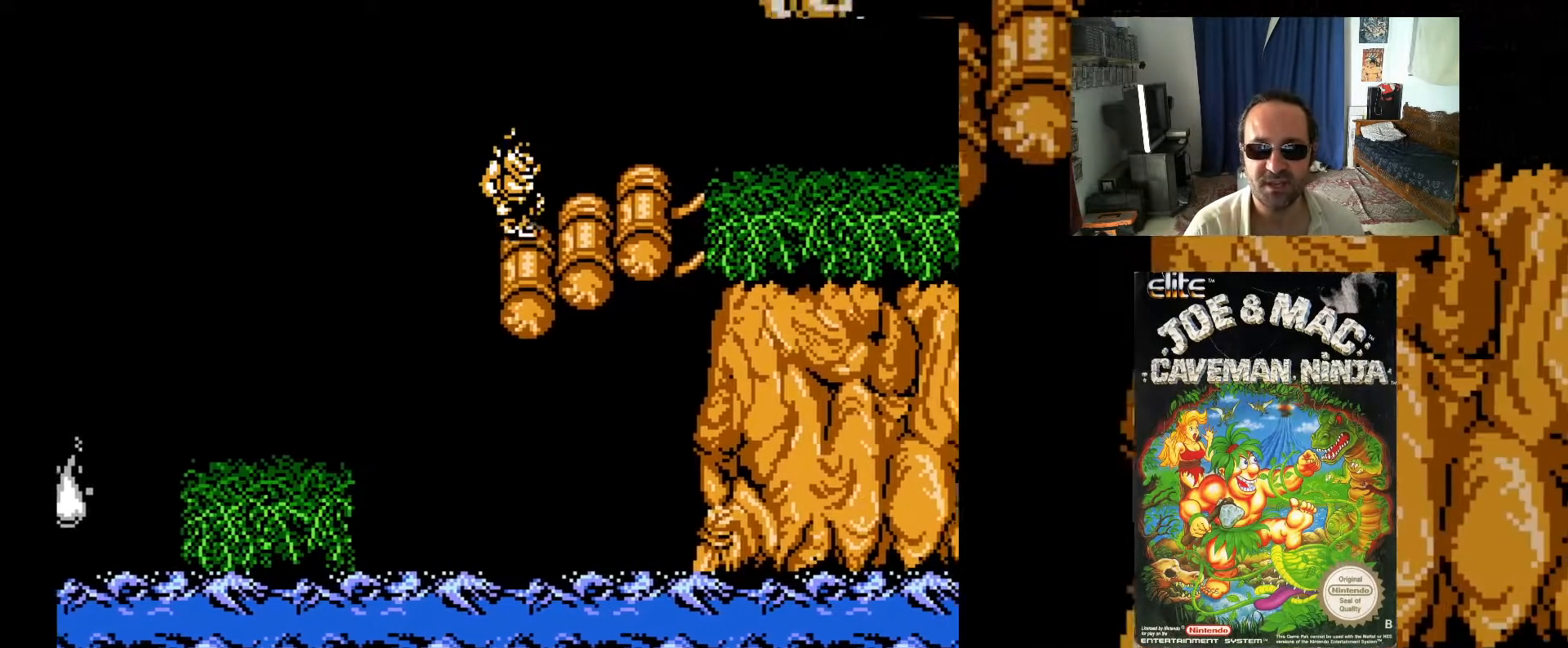
{"buttons": ["DPAD_RIGHT"], "events": []}
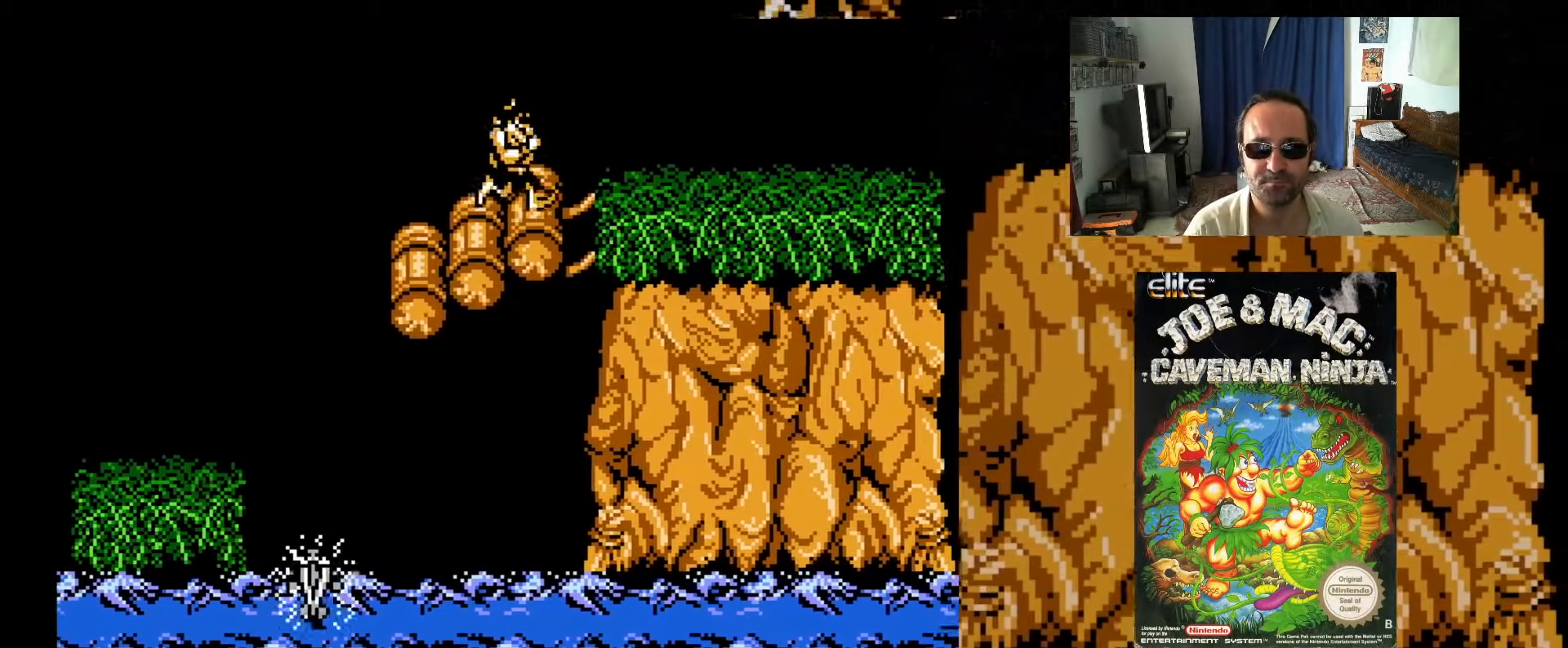
{"buttons": ["DPAD_RIGHT"], "events": []}
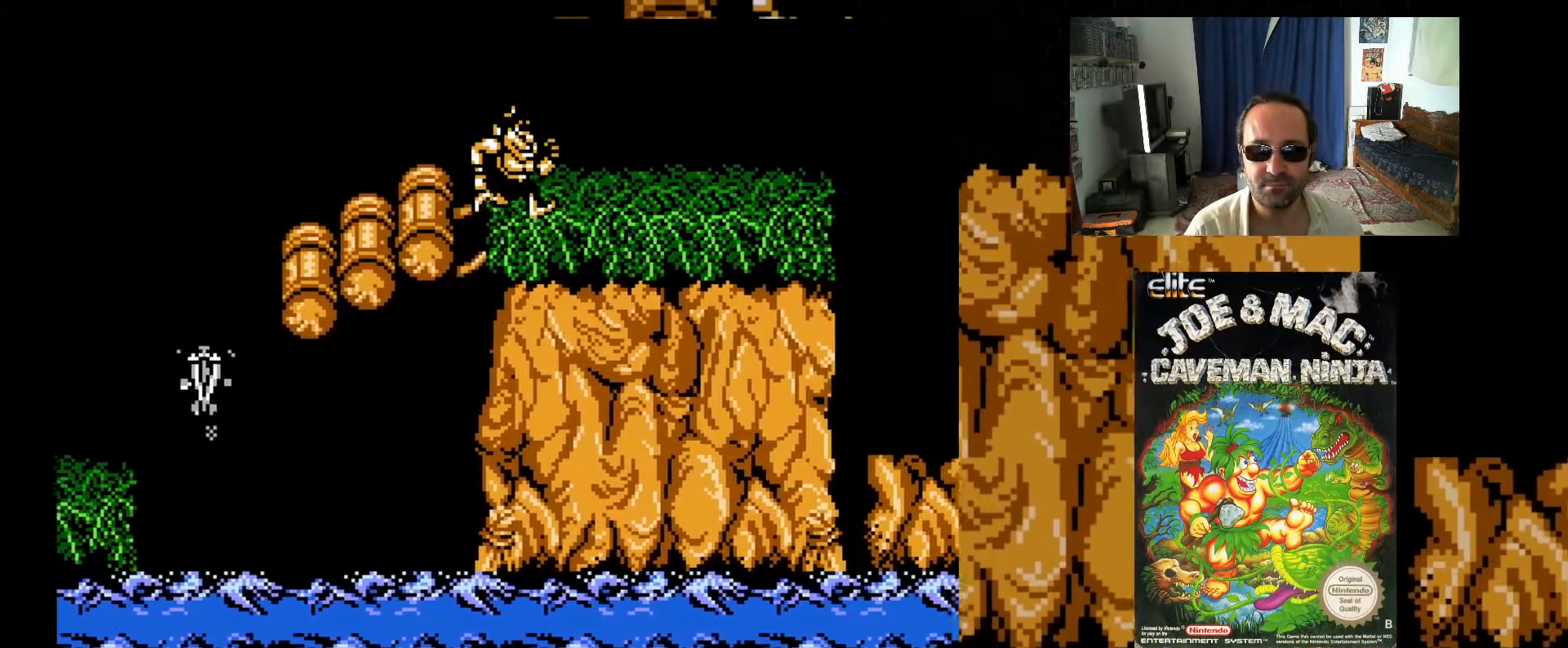
{"buttons": ["DPAD_RIGHT"], "events": []}
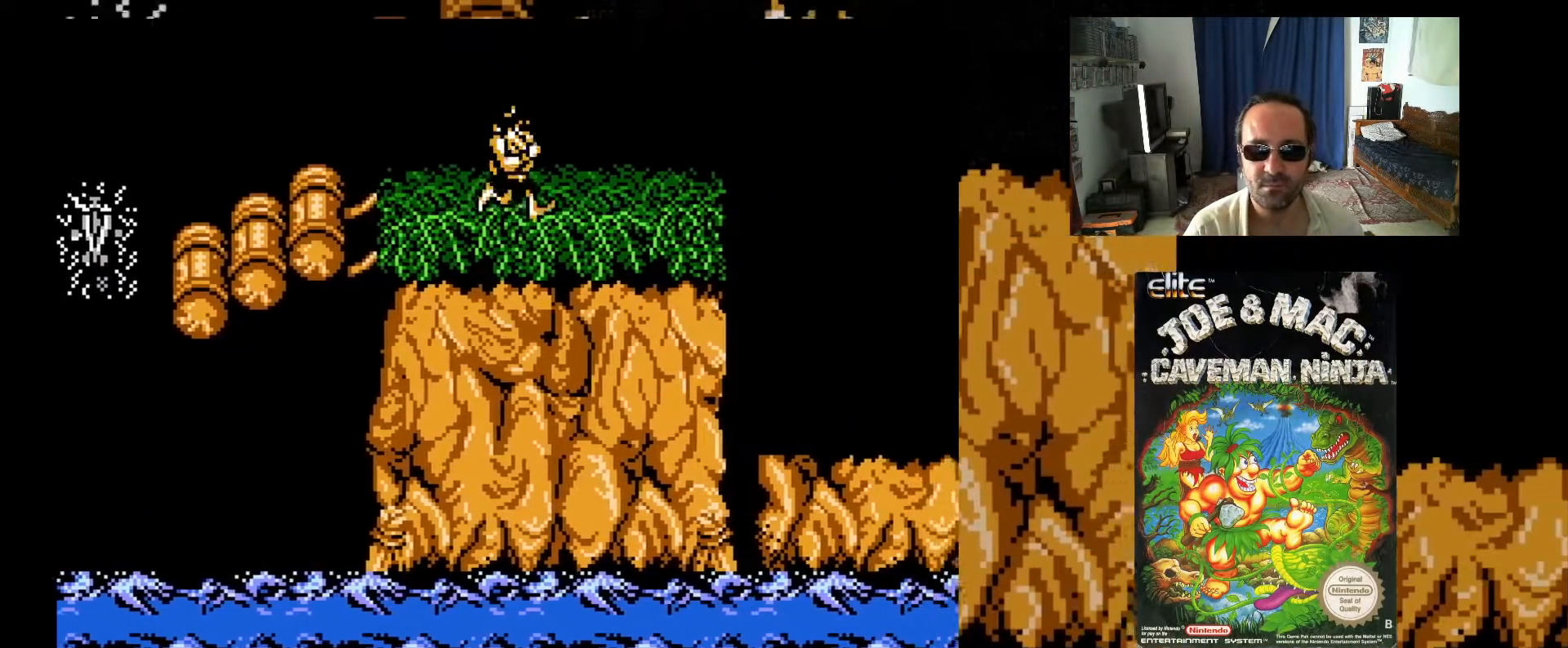
{"buttons": ["DPAD_RIGHT"], "events": []}
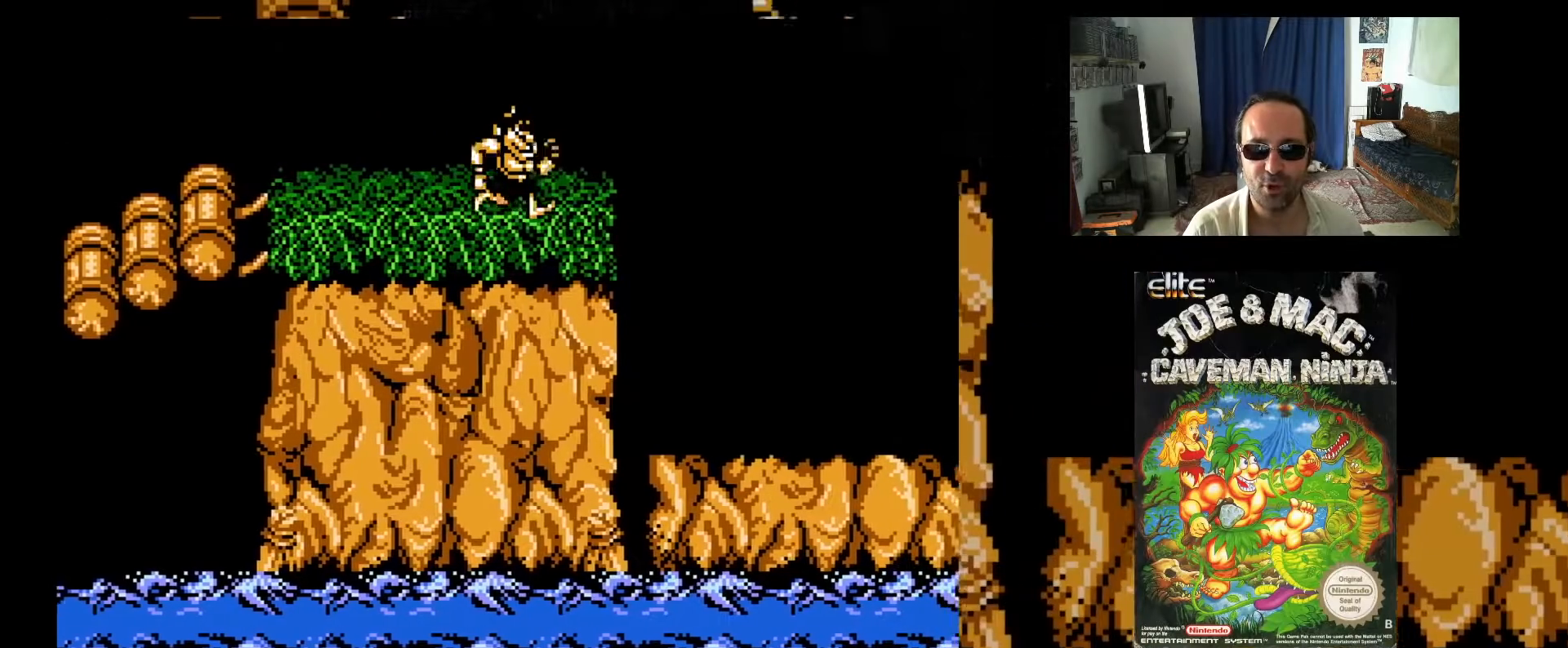
{"buttons": ["DPAD_RIGHT"], "events": []}
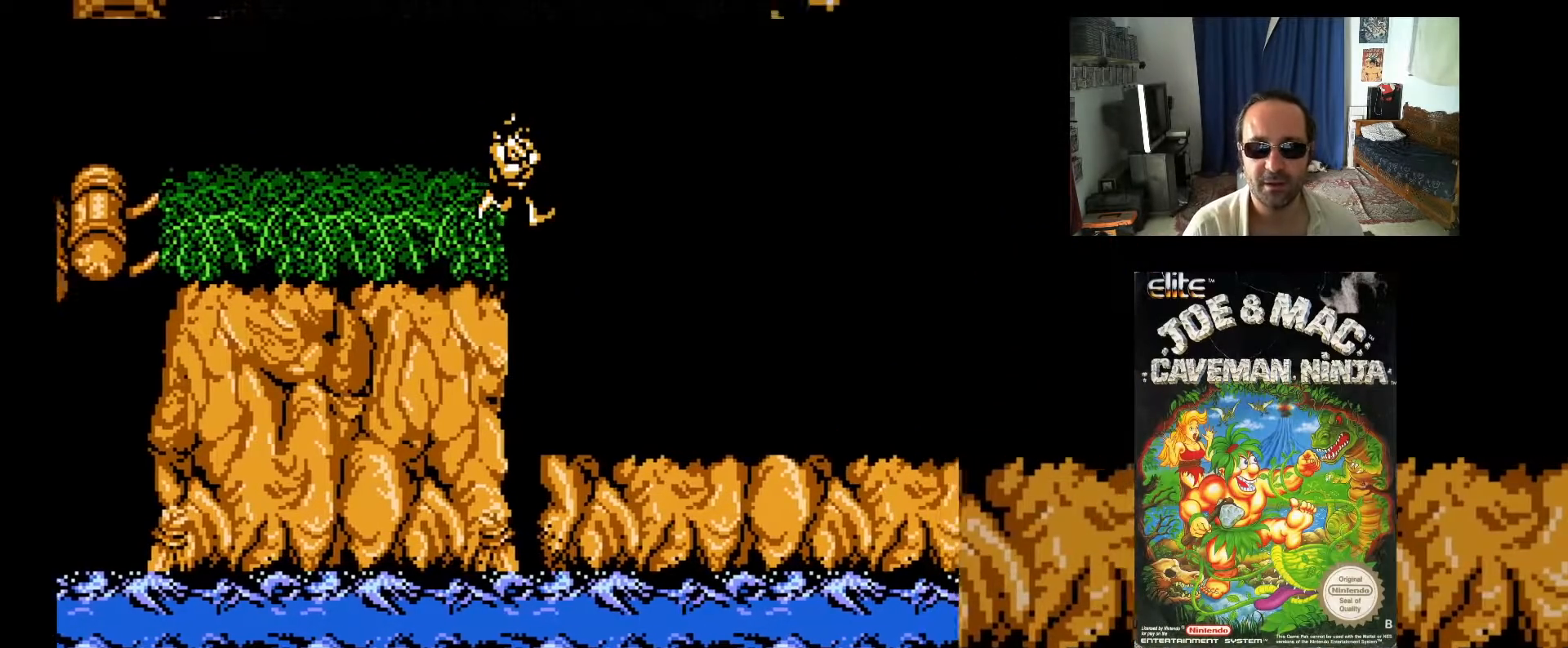
{"buttons": ["DPAD_RIGHT"], "events": [[233, "DPAD_UP", "down"], [267, "DPAD_UP", "up"]]}
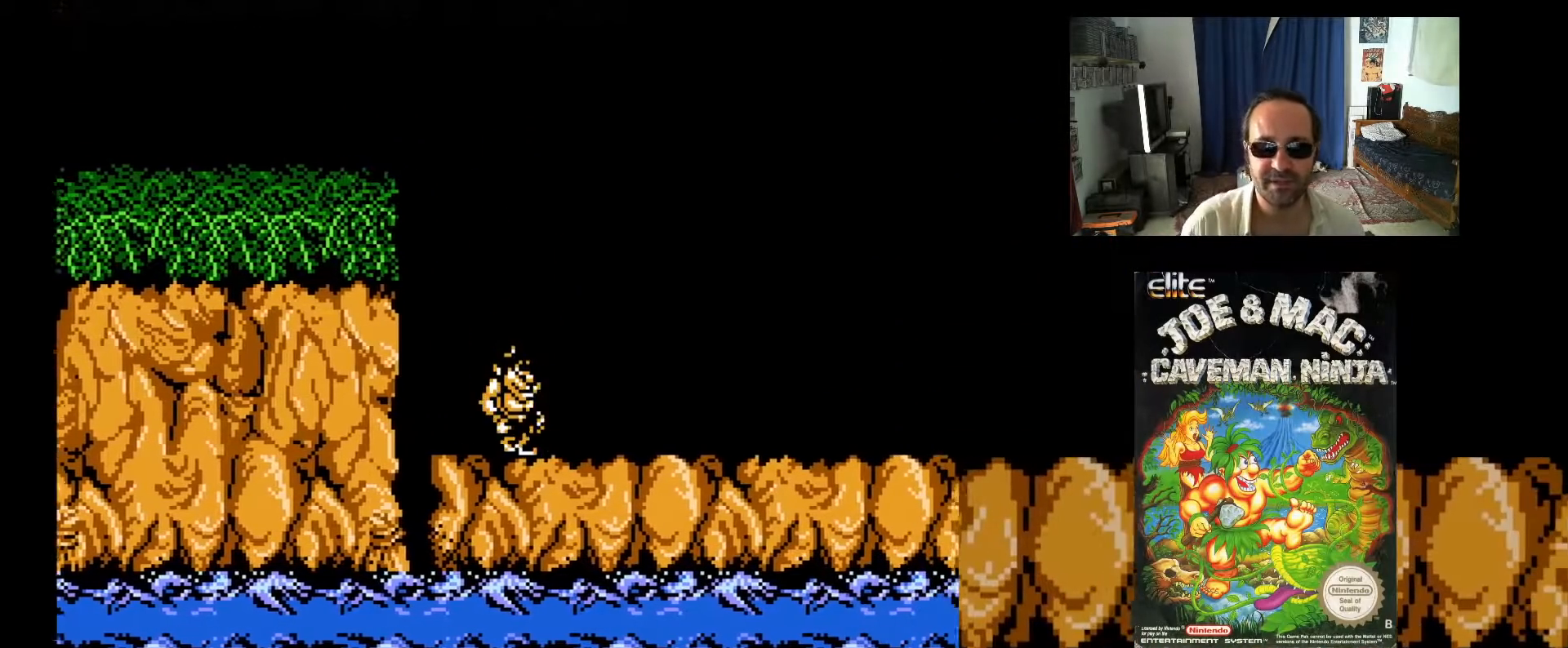
{"buttons": ["DPAD_RIGHT"], "events": []}
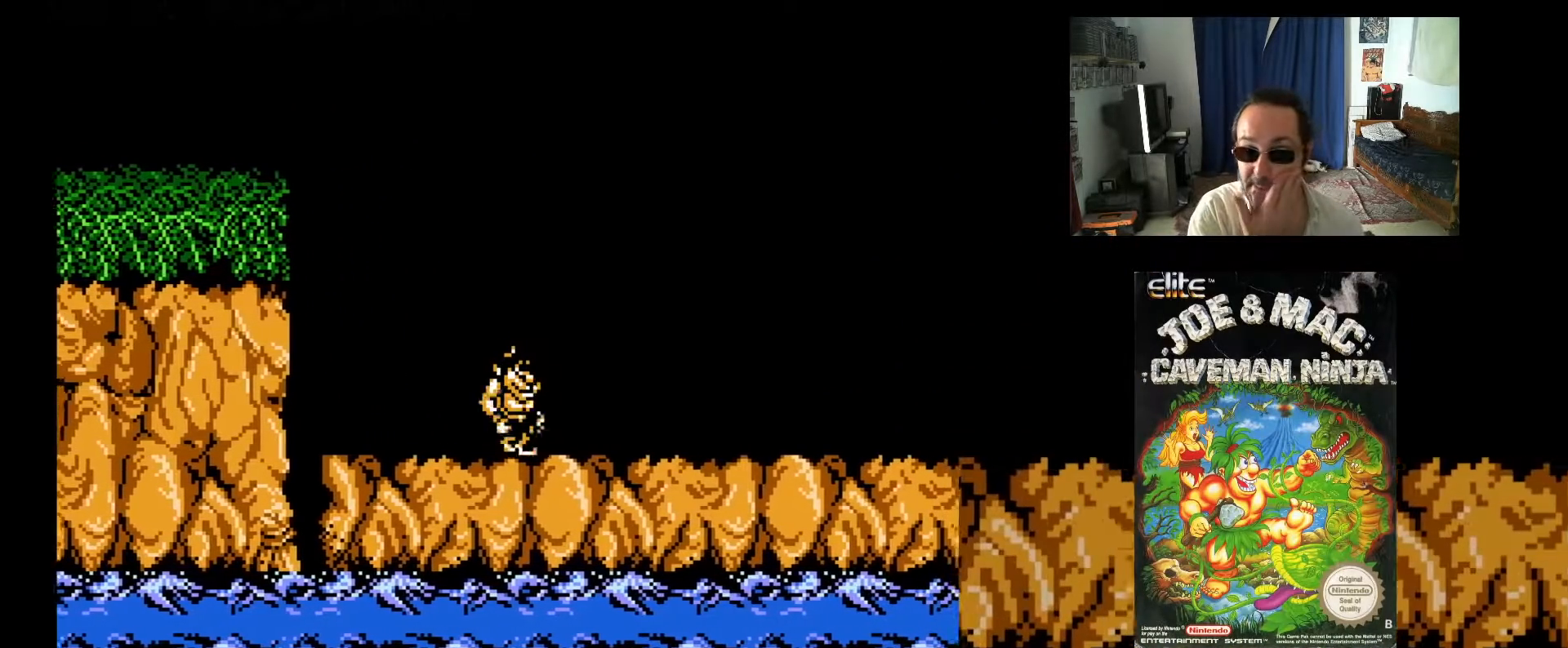
{"buttons": ["DPAD_RIGHT"], "events": []}
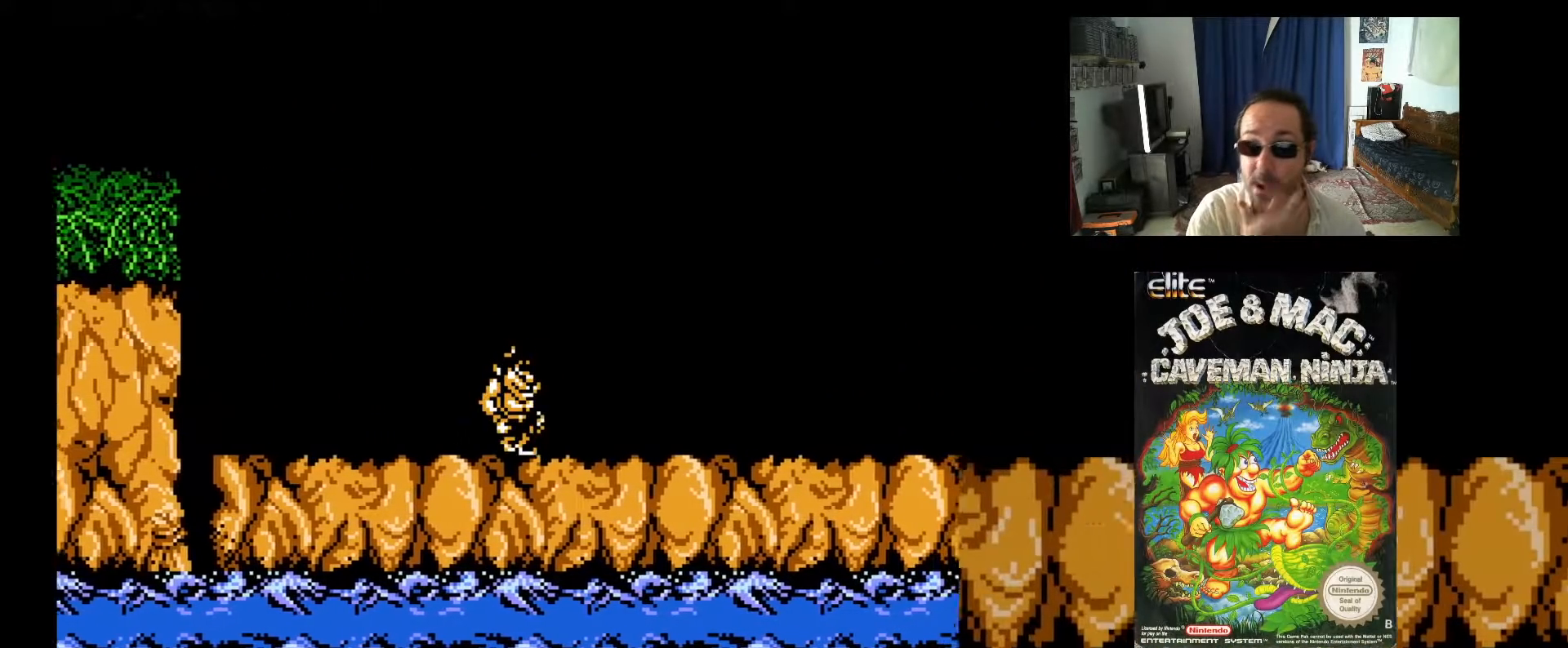
{"buttons": ["DPAD_RIGHT"], "events": []}
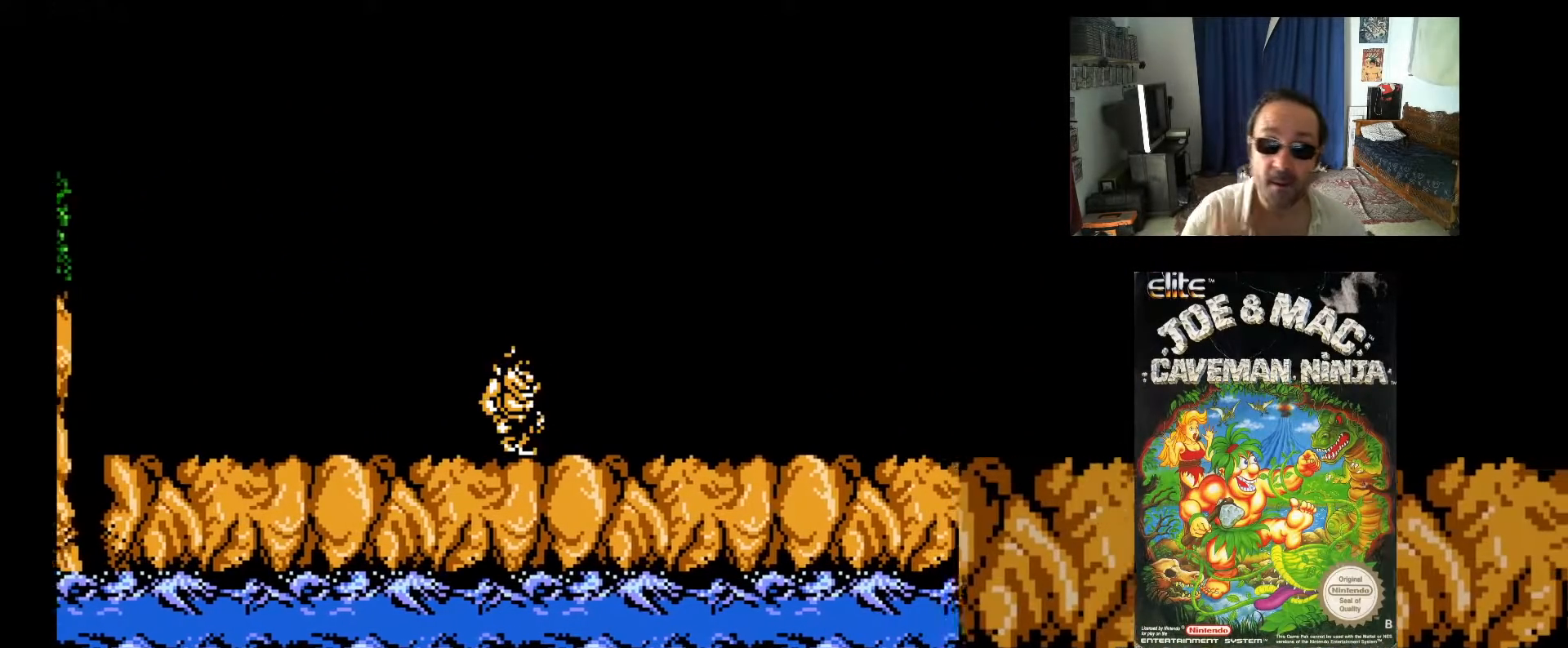
{"buttons": [], "events": [[217, "DPAD_RIGHT", "up"]]}
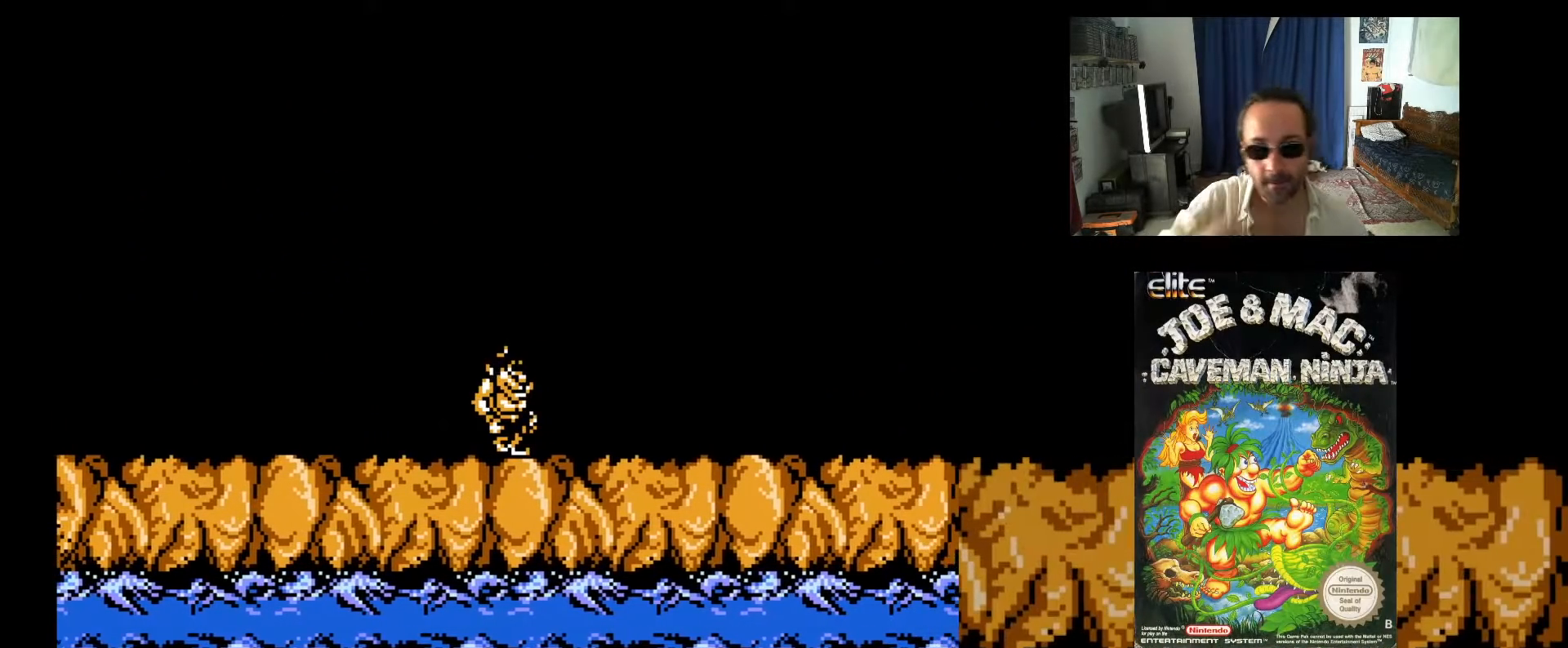
{"buttons": ["DPAD_RIGHT"], "events": [[117, "DPAD_RIGHT", "down"]]}
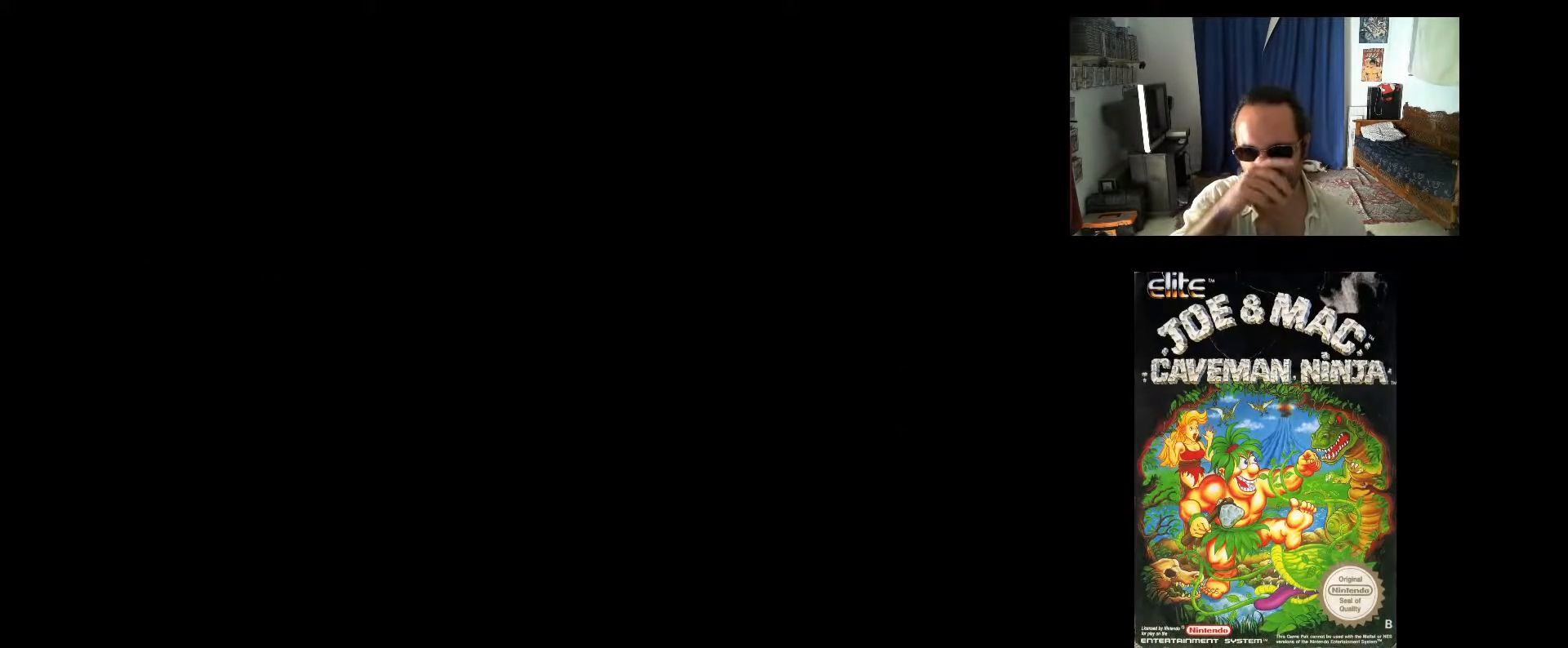
{"buttons": [], "events": [[283, "DPAD_RIGHT", "up"]]}
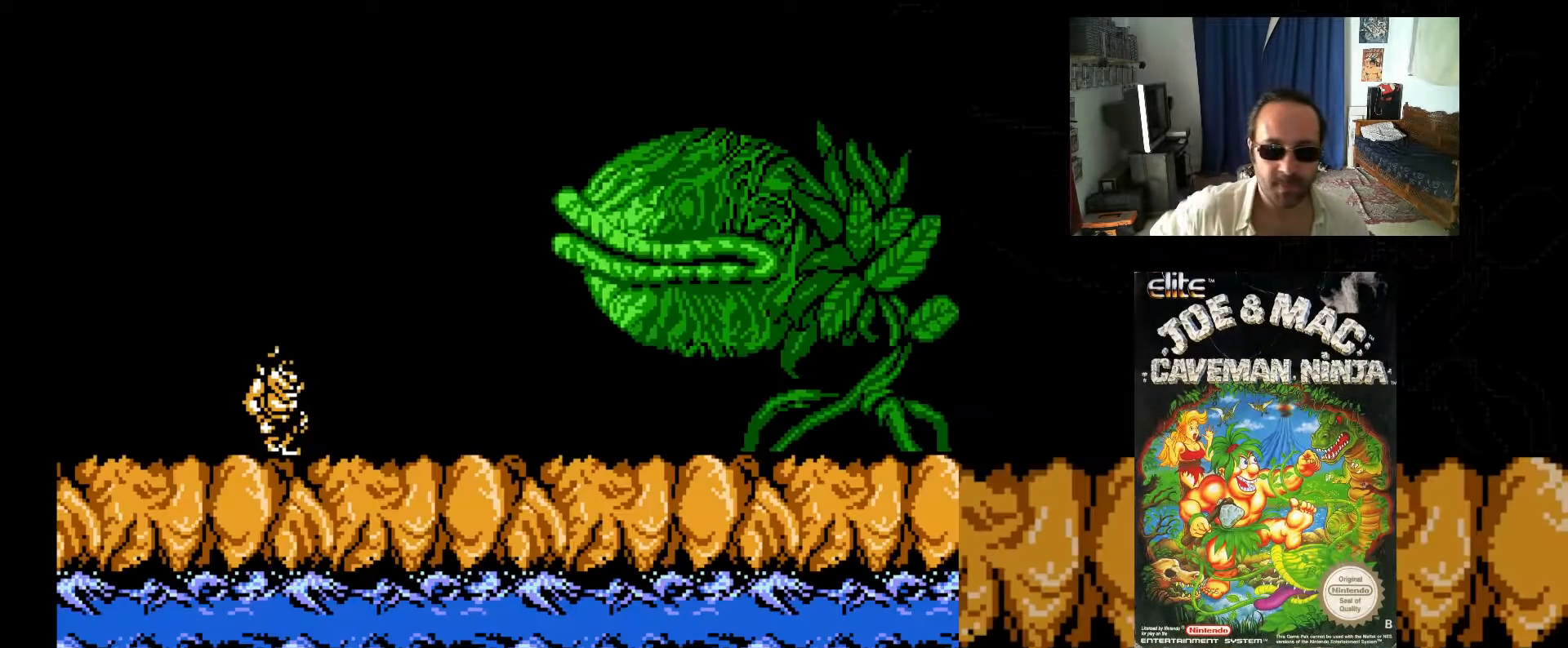
{"buttons": [], "events": []}
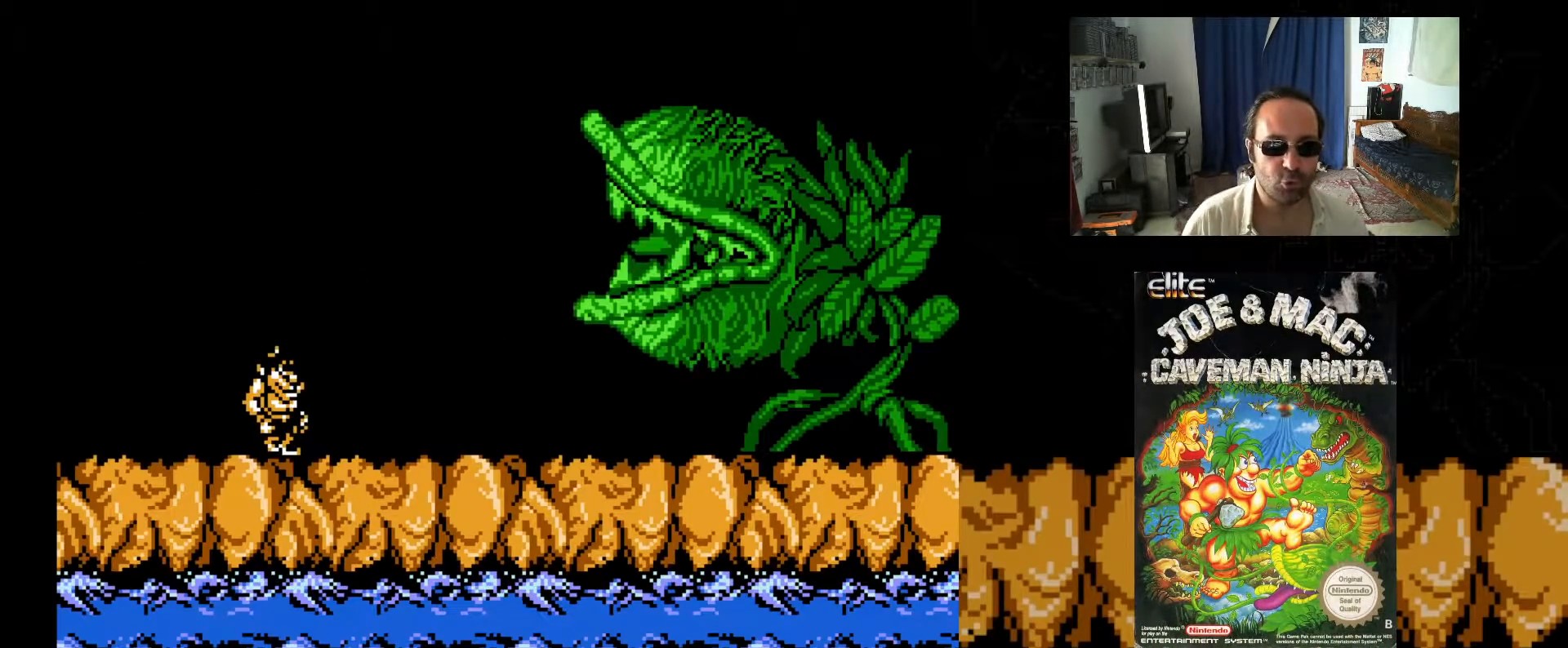
{"buttons": [], "events": []}
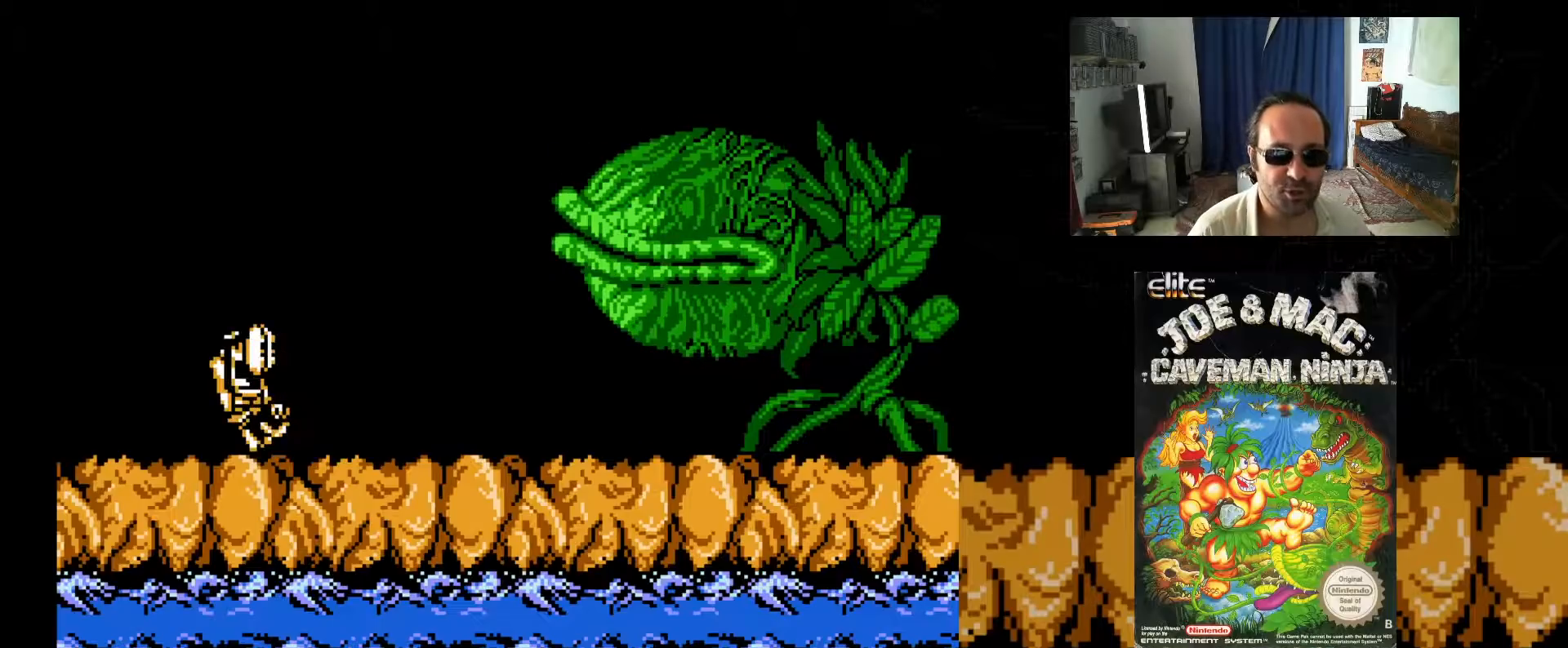
{"buttons": ["DPAD_UP", "DPAD_LEFT"], "events": [[467, "DPAD_LEFT", "down"], [467, "DPAD_UP", "down"]]}
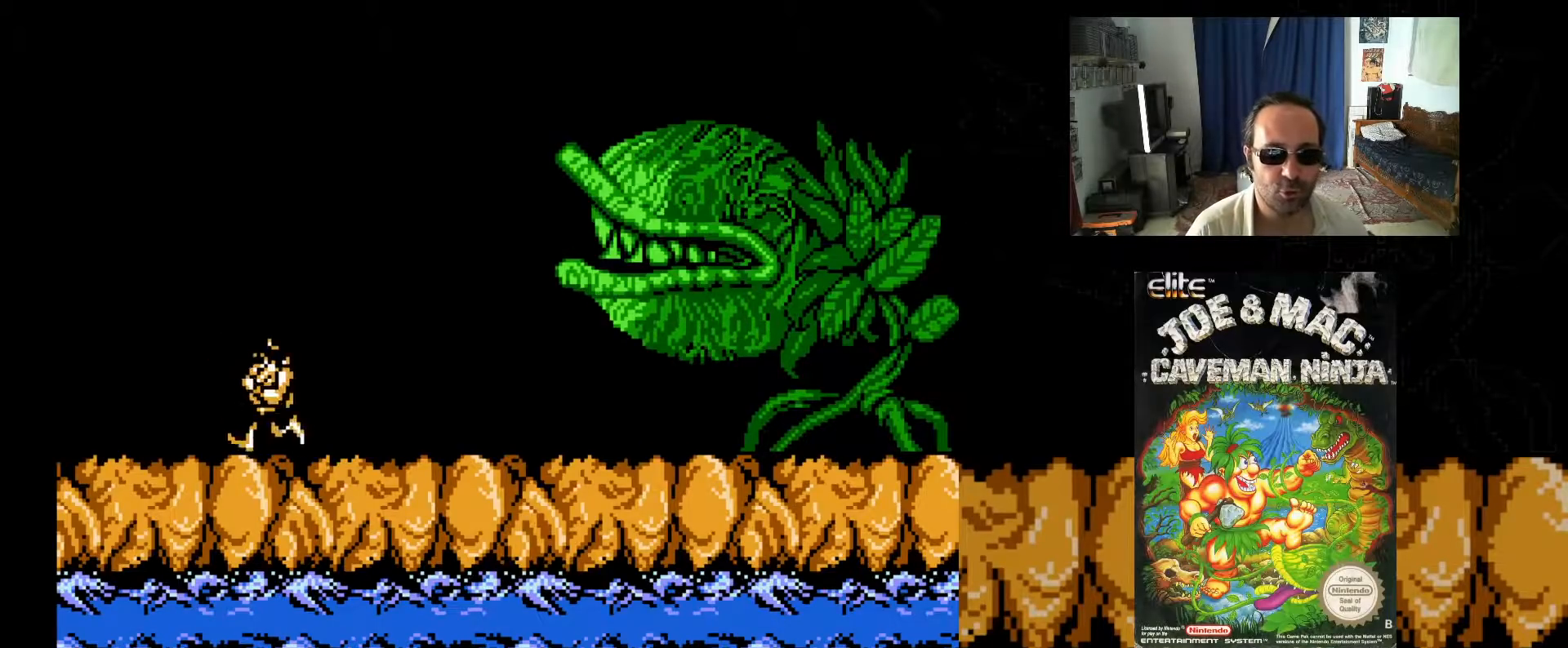
{"buttons": ["X"], "events": [[50, "A", "down"], [167, "DPAD_LEFT", "up"], [167, "DPAD_RIGHT", "down"], [217, "A", "up"], [333, "DPAD_UP", "up"], [350, "DPAD_RIGHT", "up"], [350, "X", "down"], [450, "X", "up"], [500, "X", "down"]]}
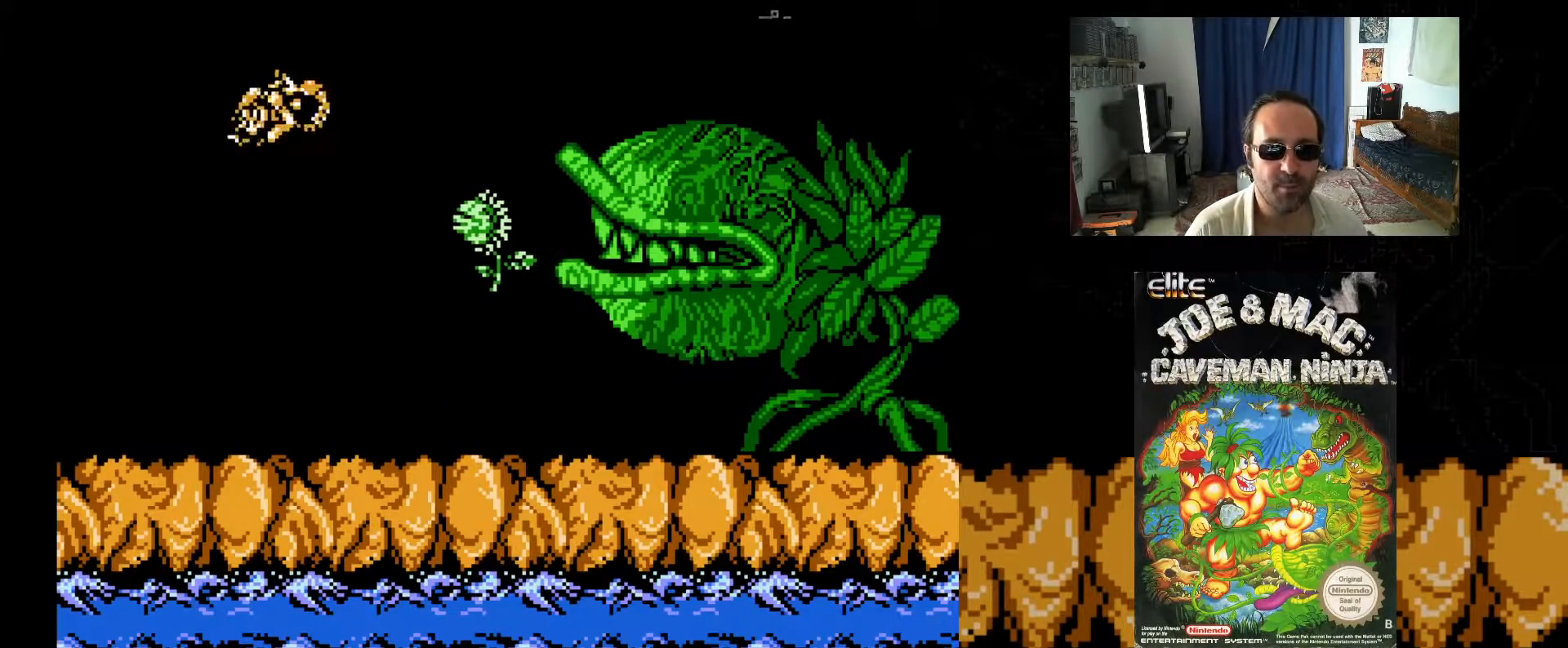
{"buttons": ["X", "DPAD_LEFT"], "events": [[267, "DPAD_LEFT", "down"]]}
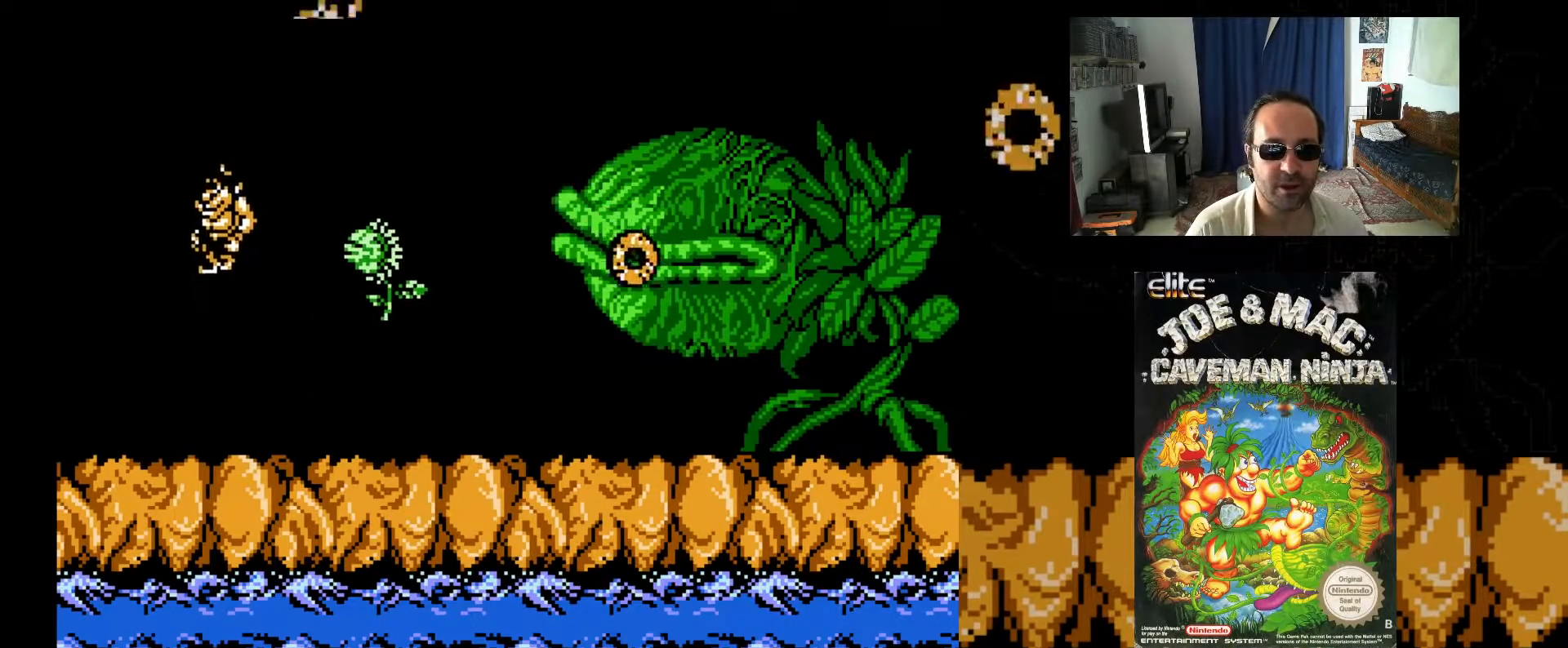
{"buttons": ["A", "X", "DPAD_UP", "DPAD_LEFT"], "events": [[250, "DPAD_UP", "down"], [317, "A", "down"]]}
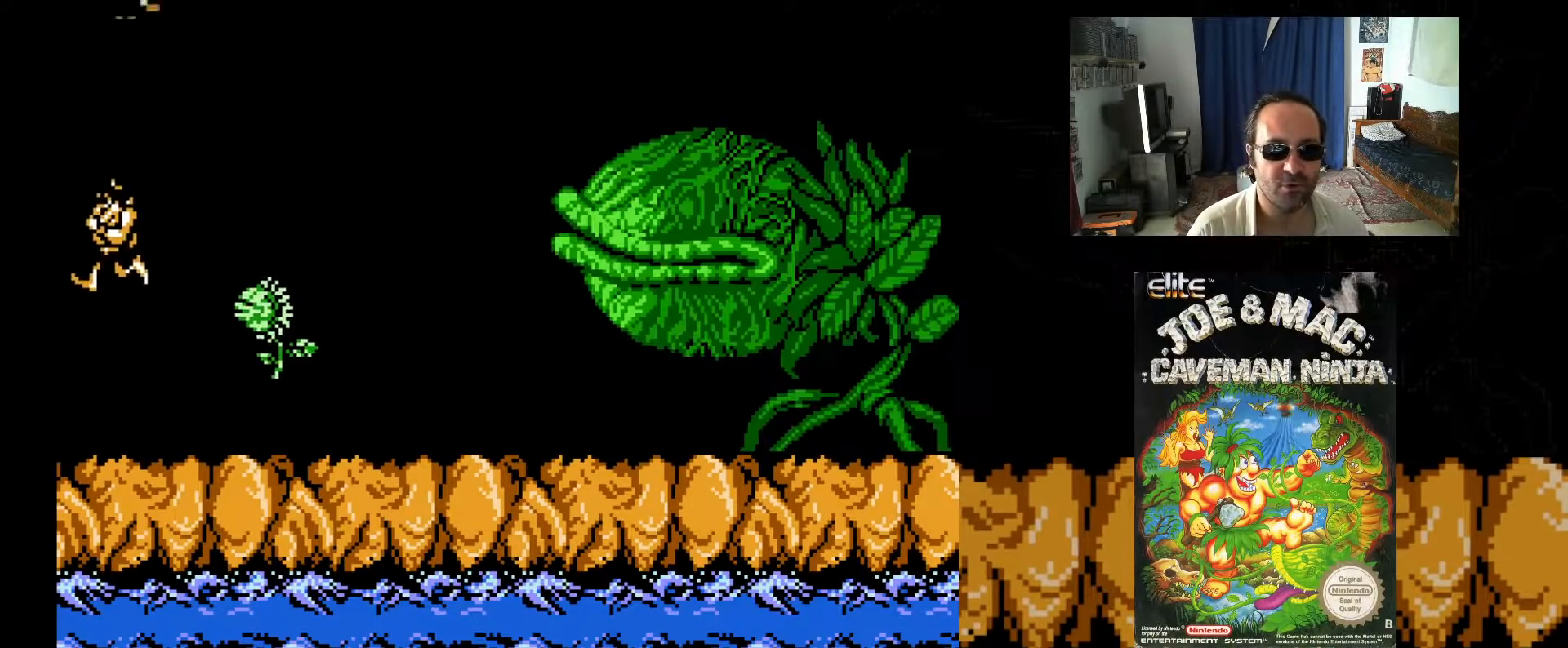
{"buttons": ["X"], "events": [[33, "DPAD_LEFT", "up"], [33, "DPAD_RIGHT", "down"], [117, "A", "up"], [133, "DPAD_UP", "up"], [167, "DPAD_RIGHT", "up"], [350, "X", "up"], [417, "X", "down"]]}
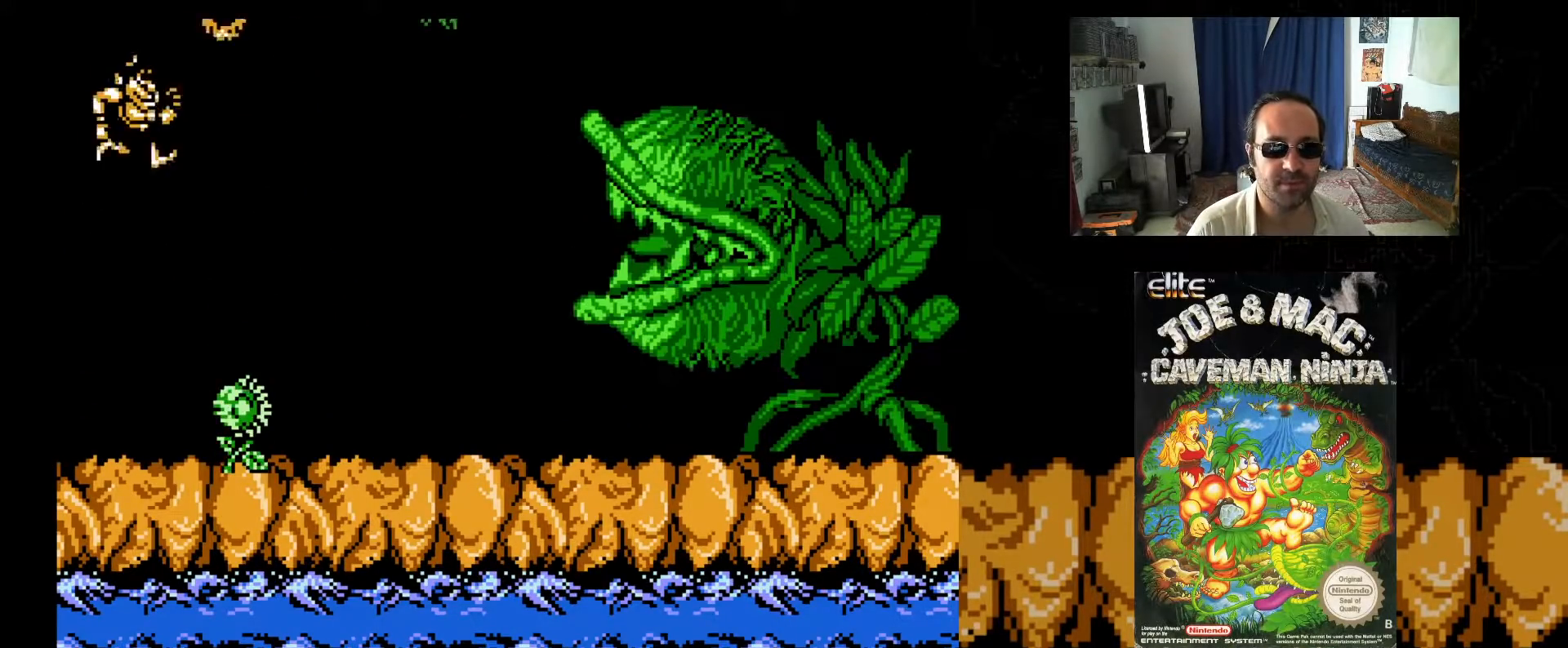
{"buttons": ["X", "DPAD_UP", "DPAD_LEFT"], "events": [[400, "DPAD_LEFT", "down"], [400, "DPAD_UP", "down"]]}
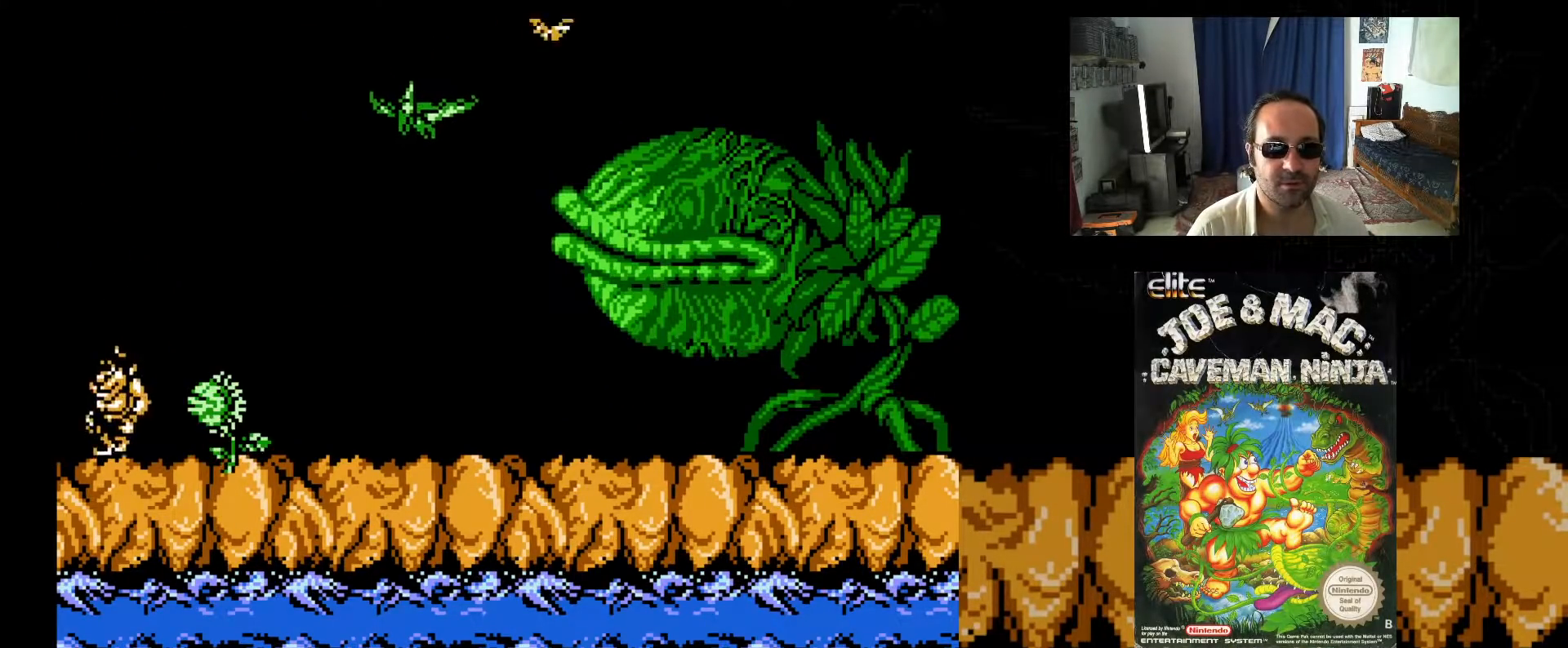
{"buttons": ["A", "X"], "events": [[117, "A", "down"], [283, "DPAD_LEFT", "up"], [300, "DPAD_RIGHT", "down"], [417, "DPAD_UP", "up"], [433, "DPAD_RIGHT", "up"]]}